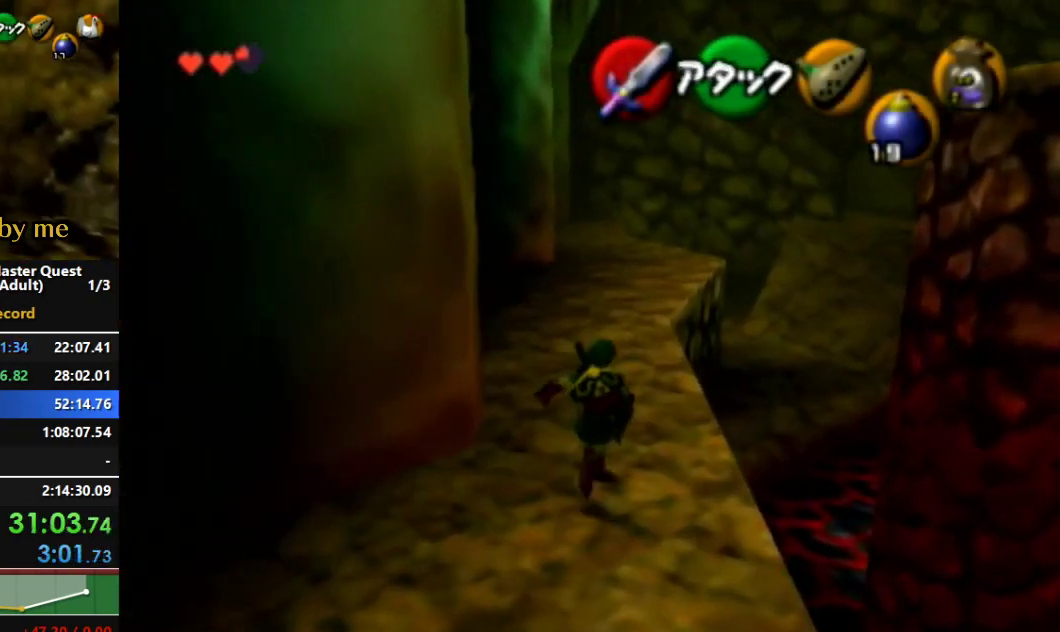
Gameplay with a controller (Nintendo layout); each line is a JSON object with the inputs held at the frame after it. "events" lists button and stick changes between this image and that frame as [ms after this image, input, new state], when the widget could be followed in between. Not read: L3 R3.
{"buttons": [], "left_stick": "up", "right_stick": "center", "events": []}
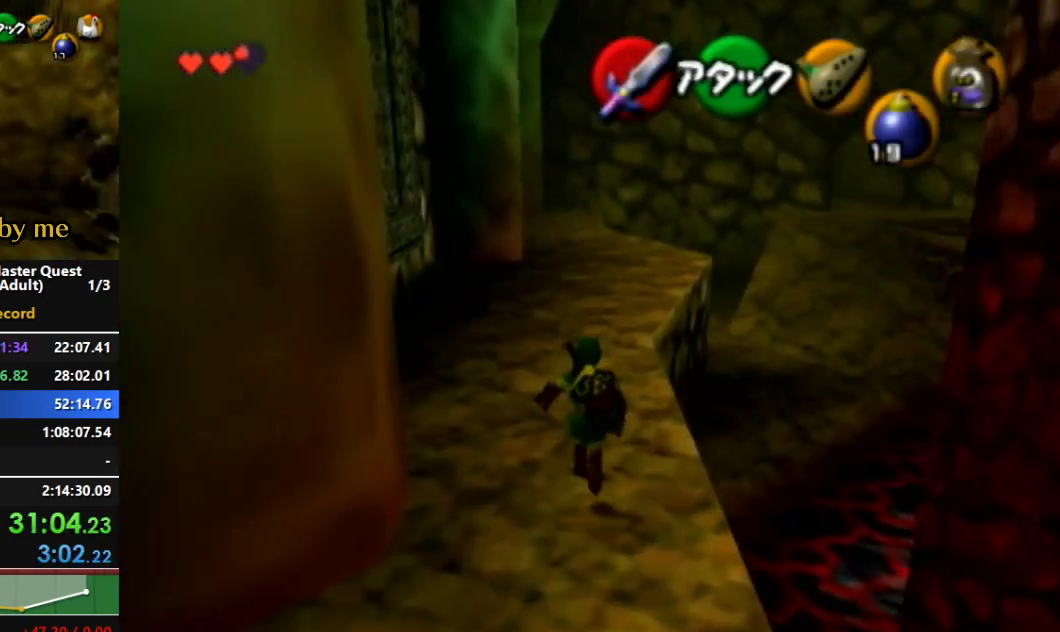
{"buttons": ["L1"], "left_stick": "center", "right_stick": "center", "events": [[67, "left_stick", "center"], [333, "left_stick", "right"], [367, "L1", "down"], [433, "left_stick", "center"]]}
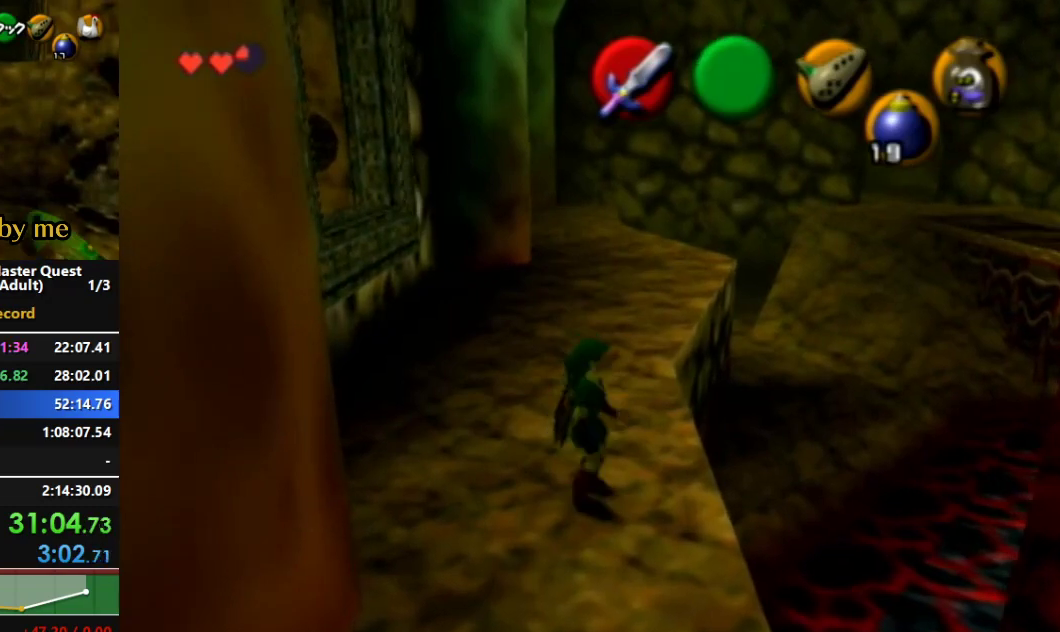
{"buttons": [], "left_stick": "center", "right_stick": "center", "events": [[333, "L1", "up"]]}
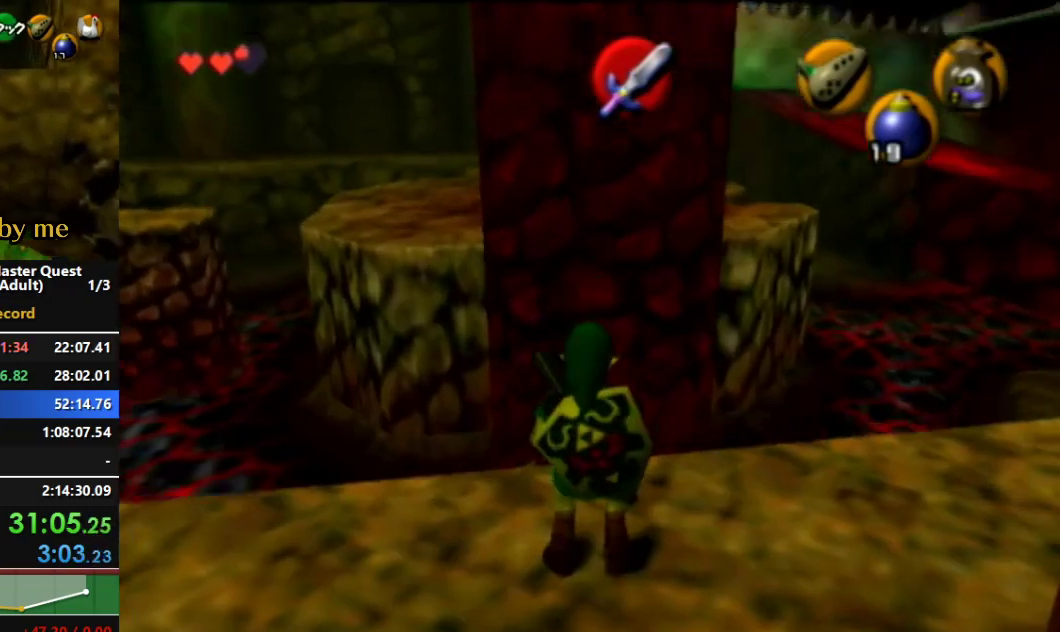
{"buttons": [], "left_stick": "center", "right_stick": "center", "events": []}
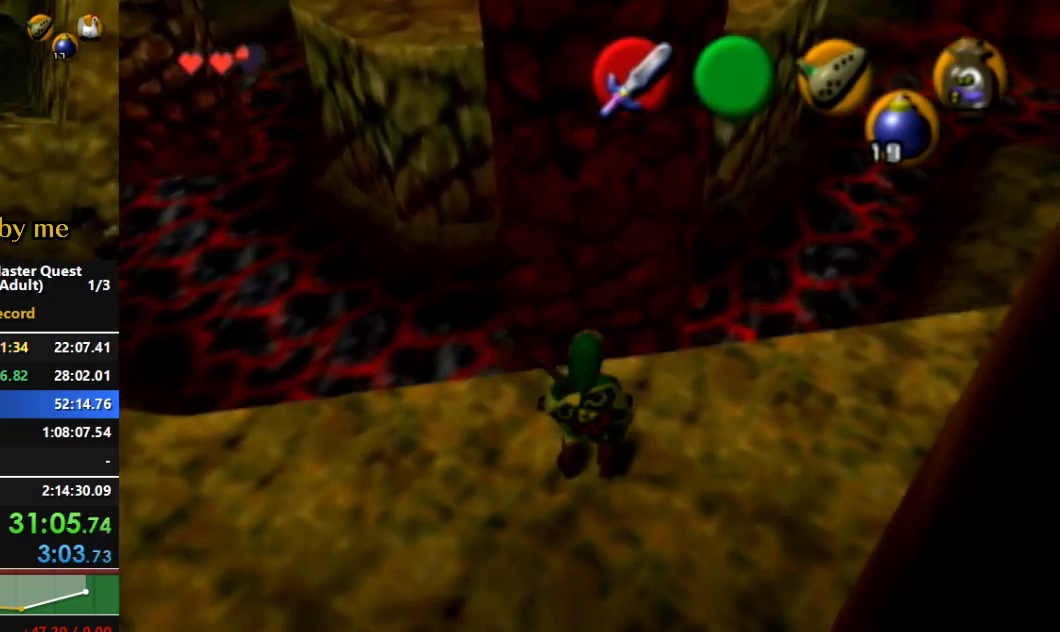
{"buttons": [], "left_stick": "center", "right_stick": "center", "events": []}
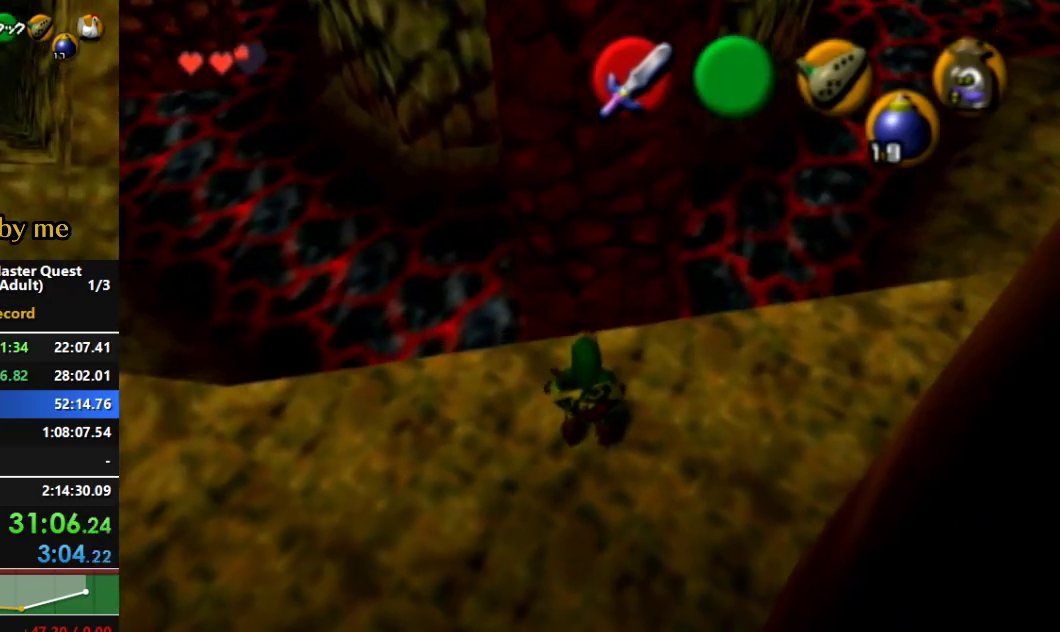
{"buttons": [], "left_stick": "center", "right_stick": "center", "events": []}
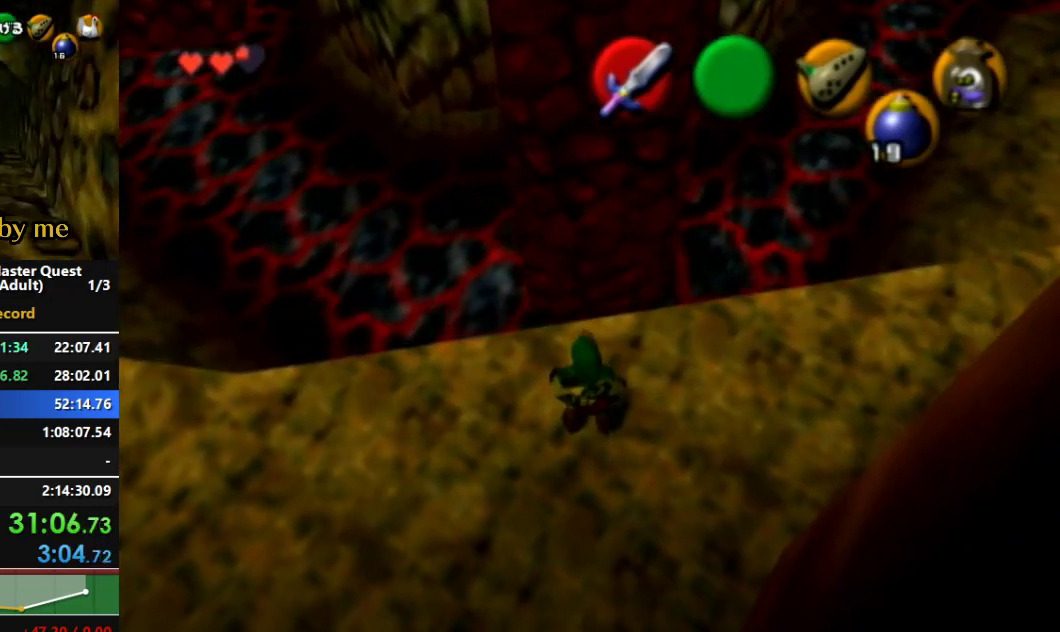
{"buttons": [], "left_stick": "center", "right_stick": "center", "events": []}
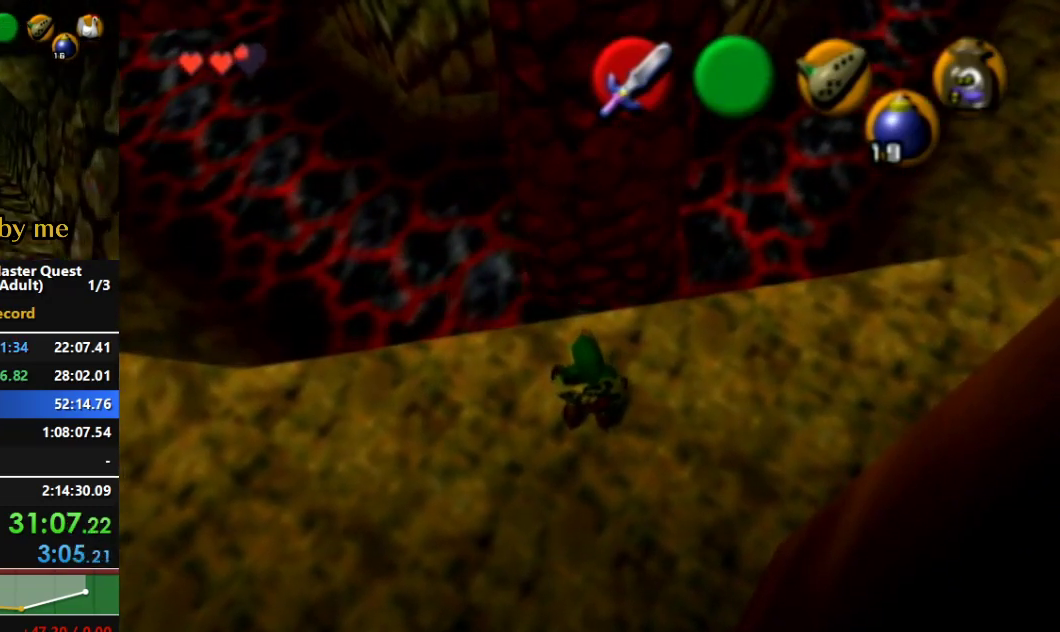
{"buttons": [], "left_stick": "center", "right_stick": "center", "events": []}
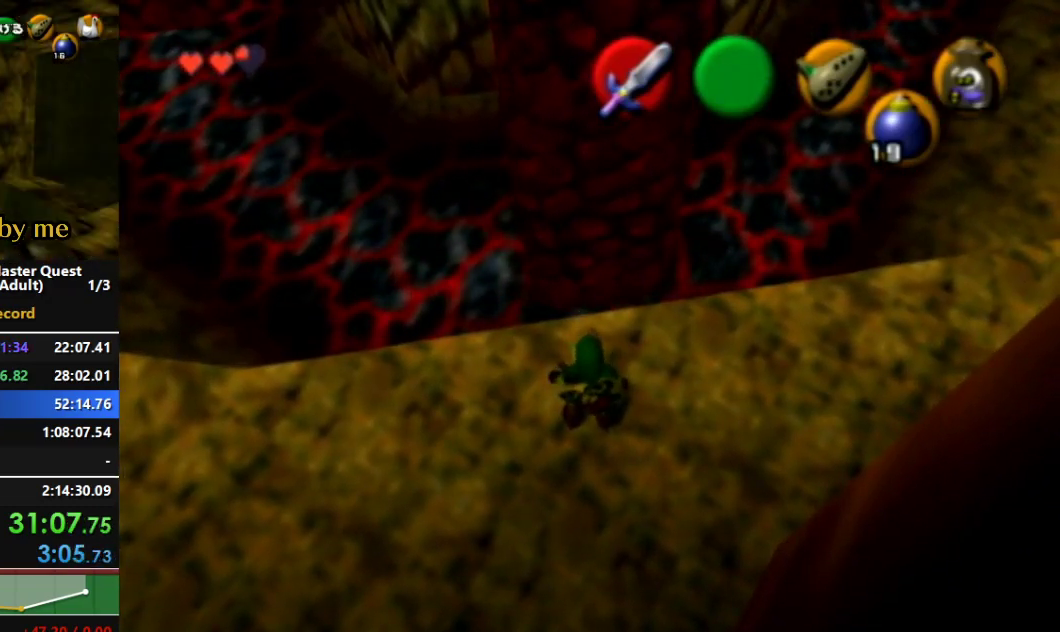
{"buttons": [], "left_stick": "center", "right_stick": "center", "events": []}
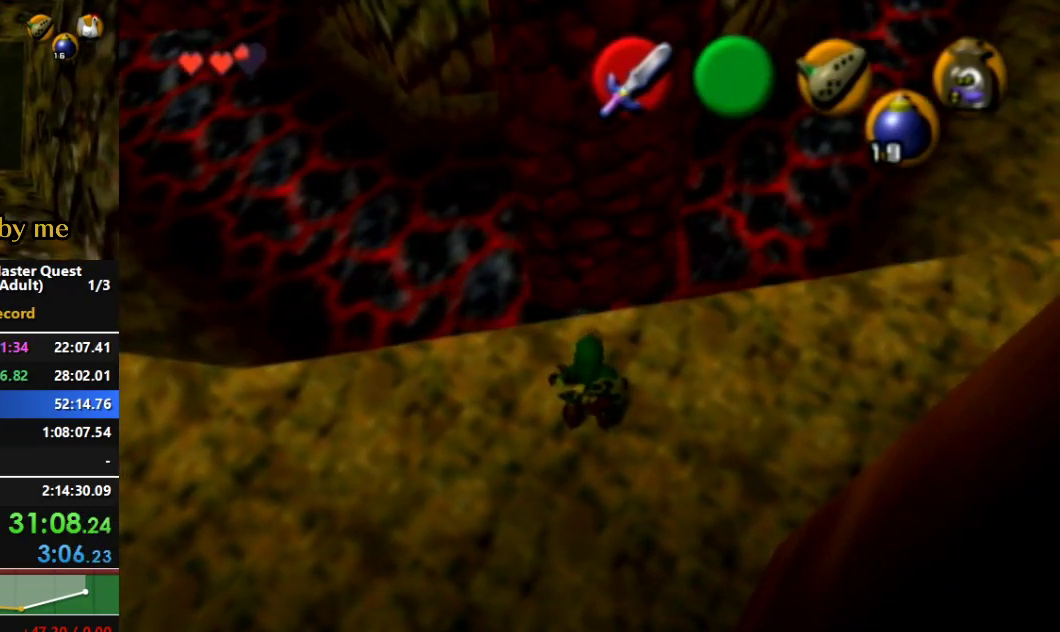
{"buttons": [], "left_stick": "center", "right_stick": "center", "events": []}
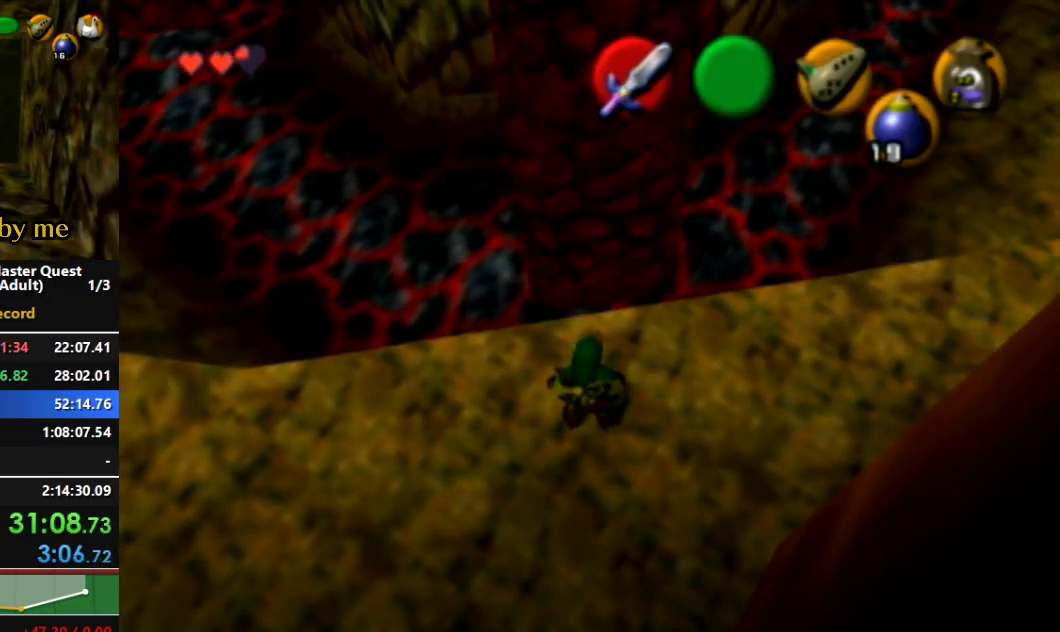
{"buttons": [], "left_stick": "center", "right_stick": "center", "events": []}
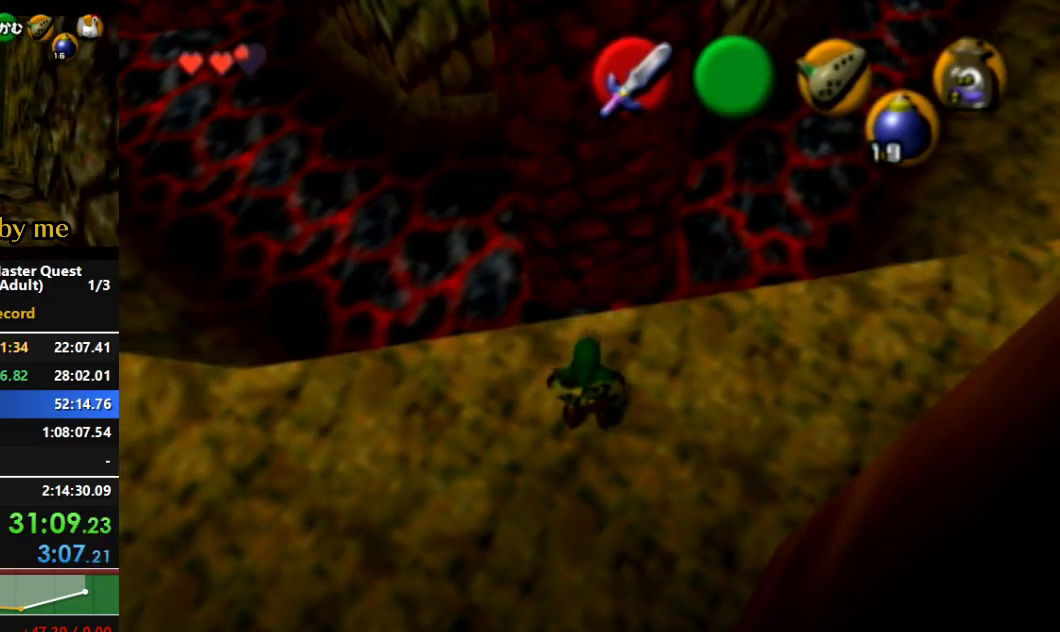
{"buttons": [], "left_stick": "center", "right_stick": "center", "events": []}
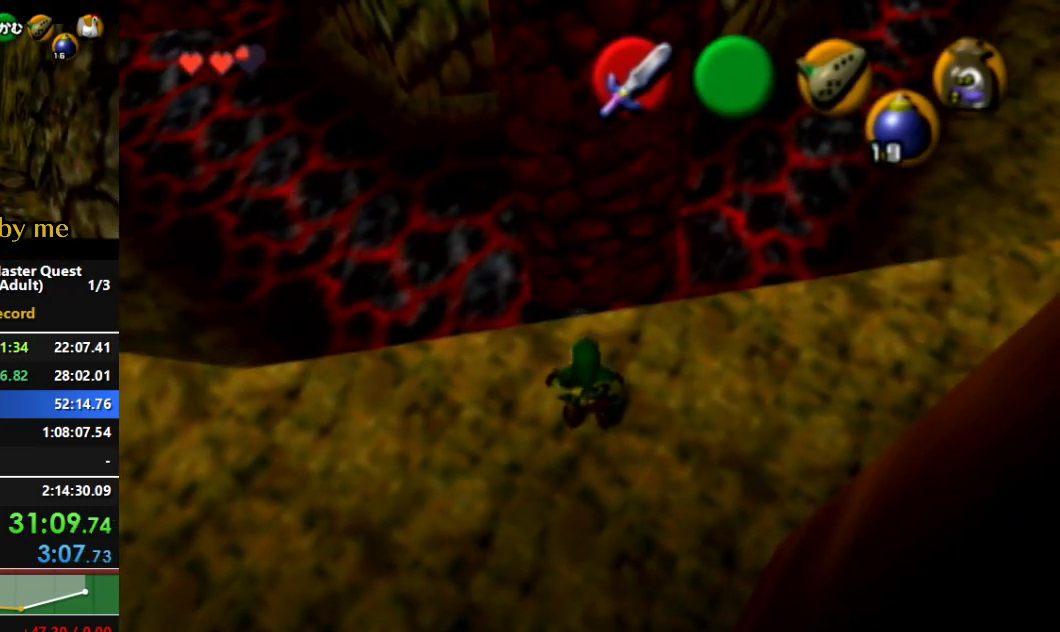
{"buttons": [], "left_stick": "center", "right_stick": "center", "events": [[167, "left_stick", "up"], [233, "left_stick", "up-right"], [333, "left_stick", "center"]]}
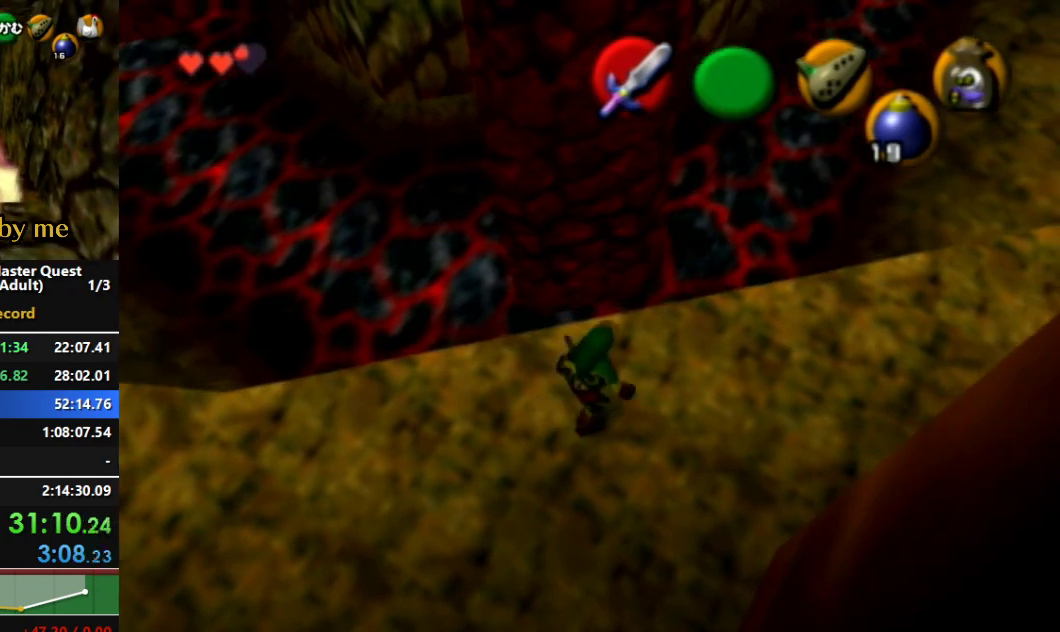
{"buttons": ["R1"], "left_stick": "center", "right_stick": "center", "events": [[333, "left_stick", "up"], [433, "left_stick", "center"], [467, "R1", "down"]]}
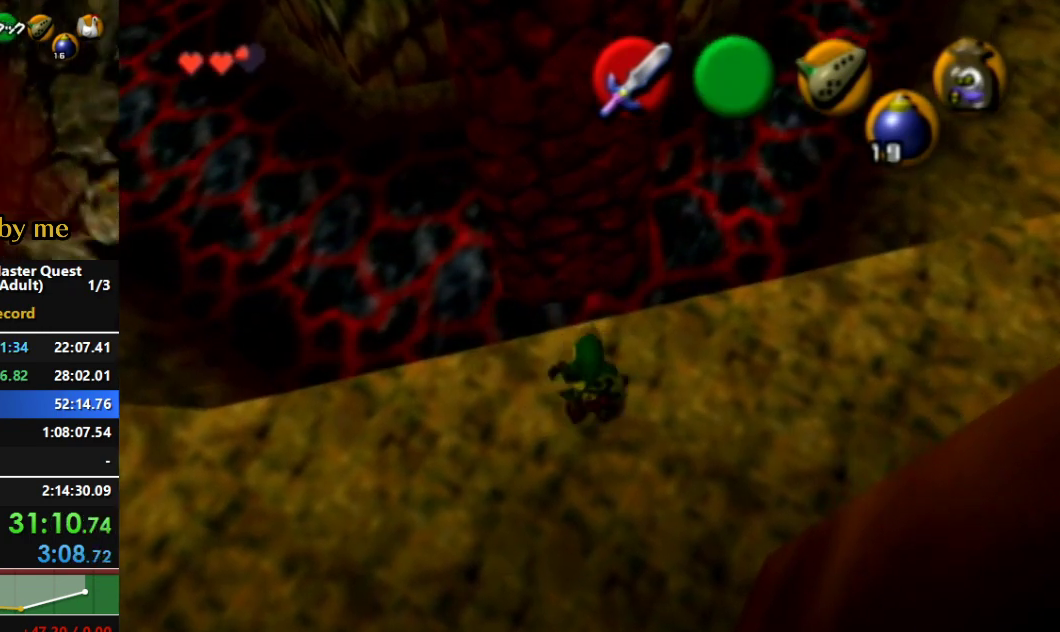
{"buttons": ["B", "R1"], "left_stick": "center", "right_stick": "center", "events": [[100, "B", "down"], [200, "B", "up"], [267, "B", "down"], [367, "B", "up"], [467, "B", "down"]]}
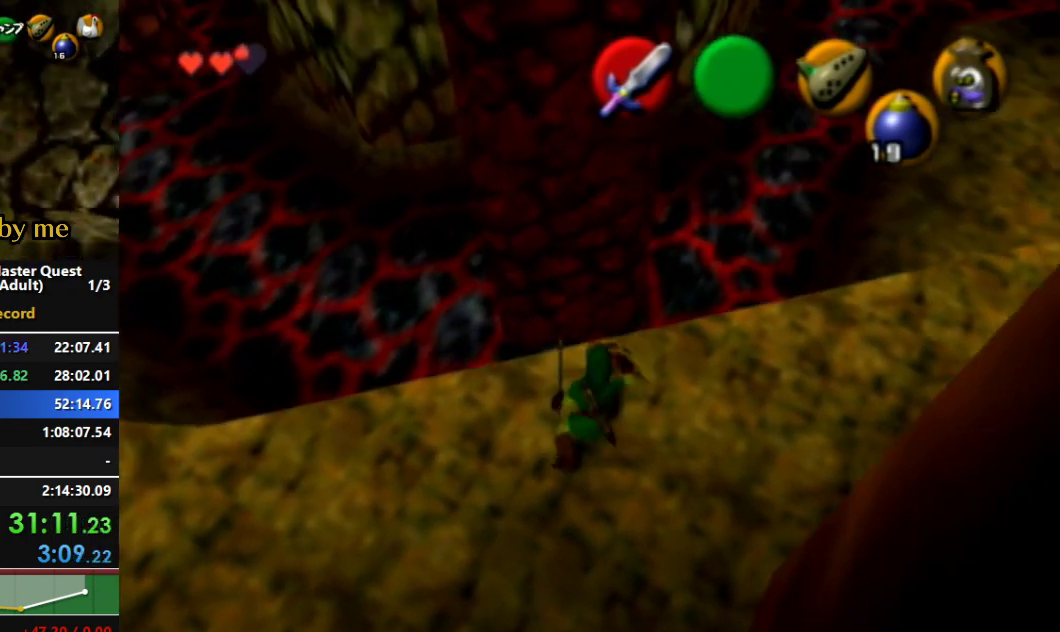
{"buttons": ["B", "R1"], "left_stick": "center", "right_stick": "center", "events": [[67, "B", "up"], [133, "B", "down"], [233, "B", "up"], [300, "B", "down"], [367, "B", "up"], [467, "B", "down"]]}
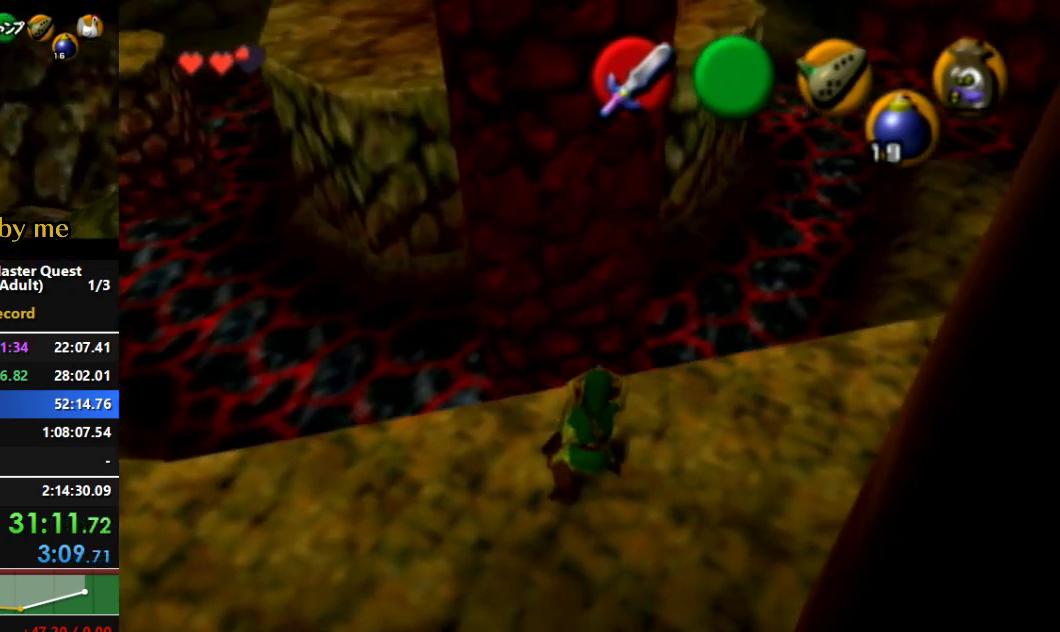
{"buttons": ["B", "R1"], "left_stick": "center", "right_stick": "center", "events": [[67, "B", "up"], [167, "B", "down"], [233, "B", "up"], [300, "B", "down"], [400, "B", "up"], [500, "B", "down"]]}
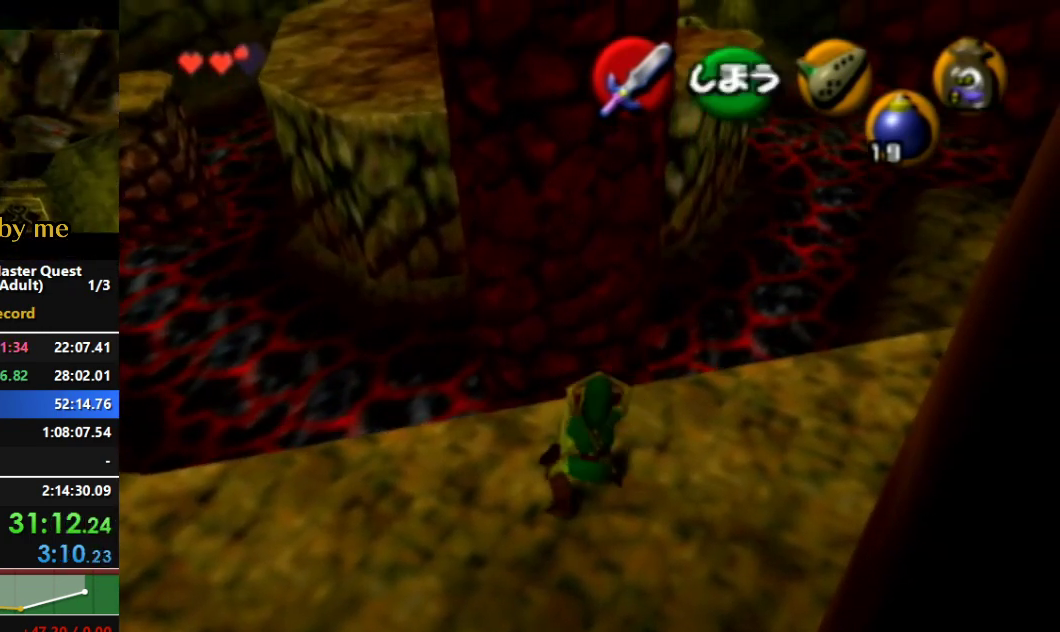
{"buttons": ["R1"], "left_stick": "center", "right_stick": "center", "events": [[100, "B", "up"], [200, "B", "down"], [267, "B", "up"], [367, "B", "down"], [467, "B", "up"]]}
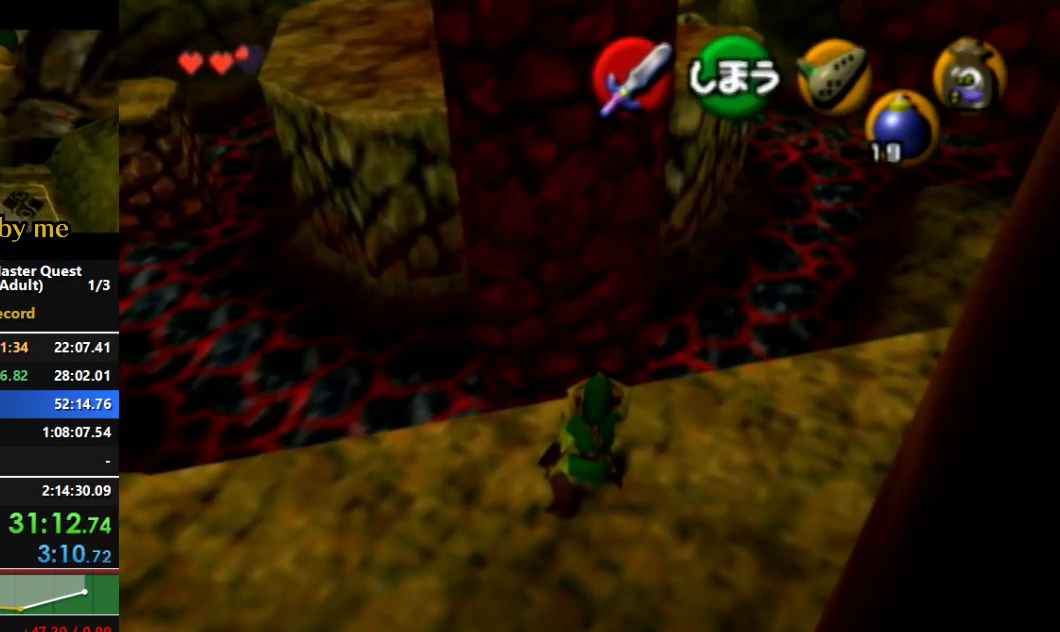
{"buttons": ["R1"], "left_stick": "center", "right_stick": "center", "events": [[33, "B", "down"], [133, "B", "up"], [233, "B", "down"], [300, "B", "up"], [433, "B", "down"], [500, "B", "up"]]}
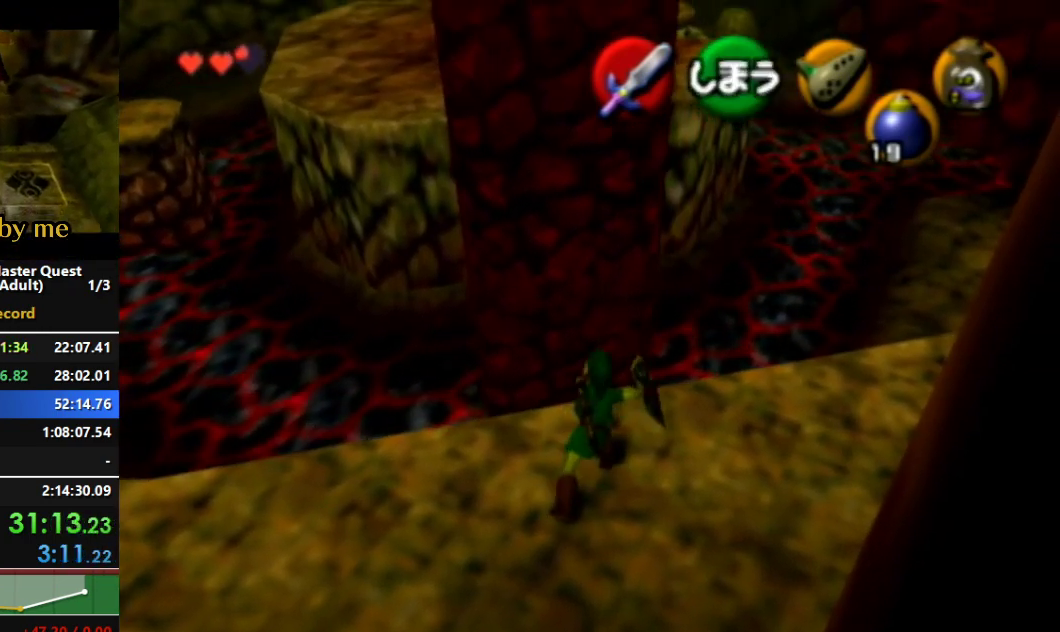
{"buttons": ["B", "R1"], "left_stick": "center", "right_stick": "center", "events": [[100, "B", "down"], [200, "B", "up"], [267, "B", "down"], [400, "B", "up"], [467, "B", "down"]]}
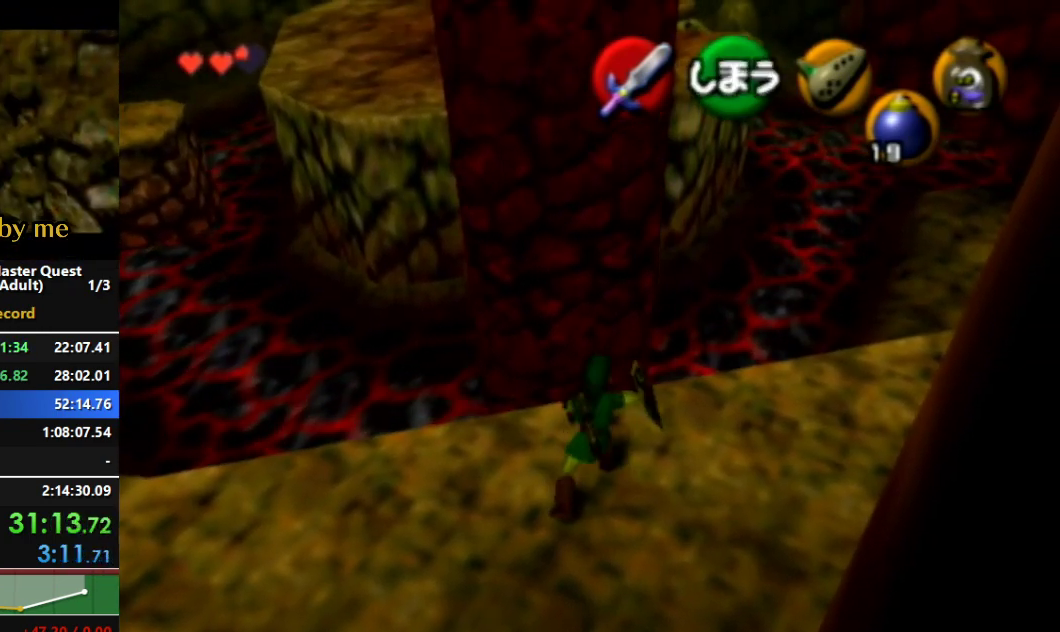
{"buttons": ["B", "R1"], "left_stick": "center", "right_stick": "center", "events": [[67, "B", "up"], [133, "B", "down"], [233, "B", "up"], [300, "B", "down"], [400, "B", "up"], [467, "B", "down"]]}
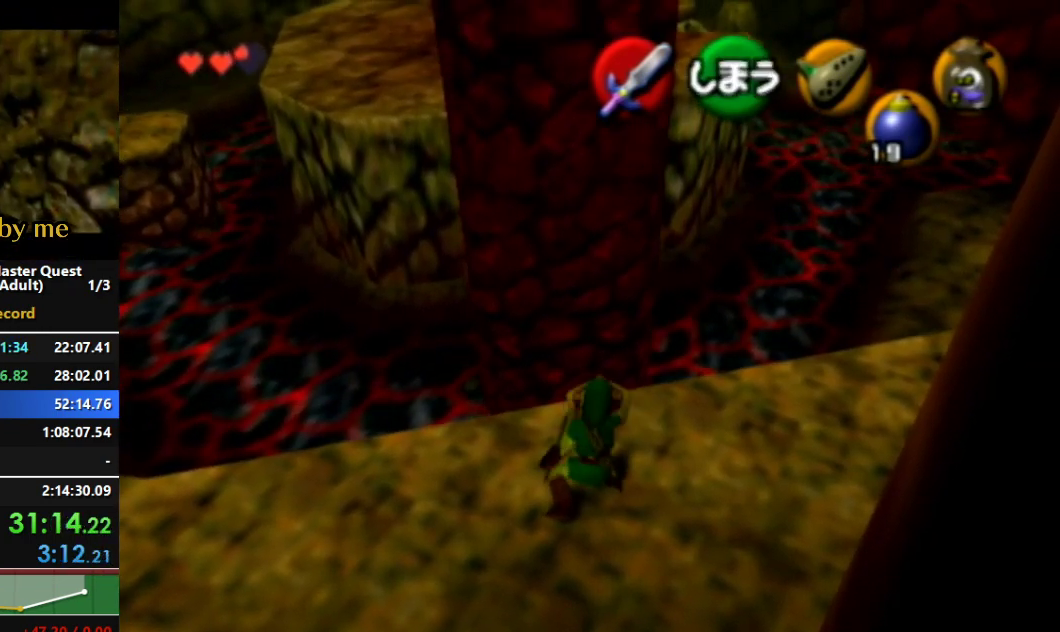
{"buttons": ["B", "R1"], "left_stick": "center", "right_stick": "center", "events": [[67, "B", "up"], [100, "B", "down"], [200, "B", "up"], [300, "B", "down"], [433, "B", "up"], [500, "B", "down"]]}
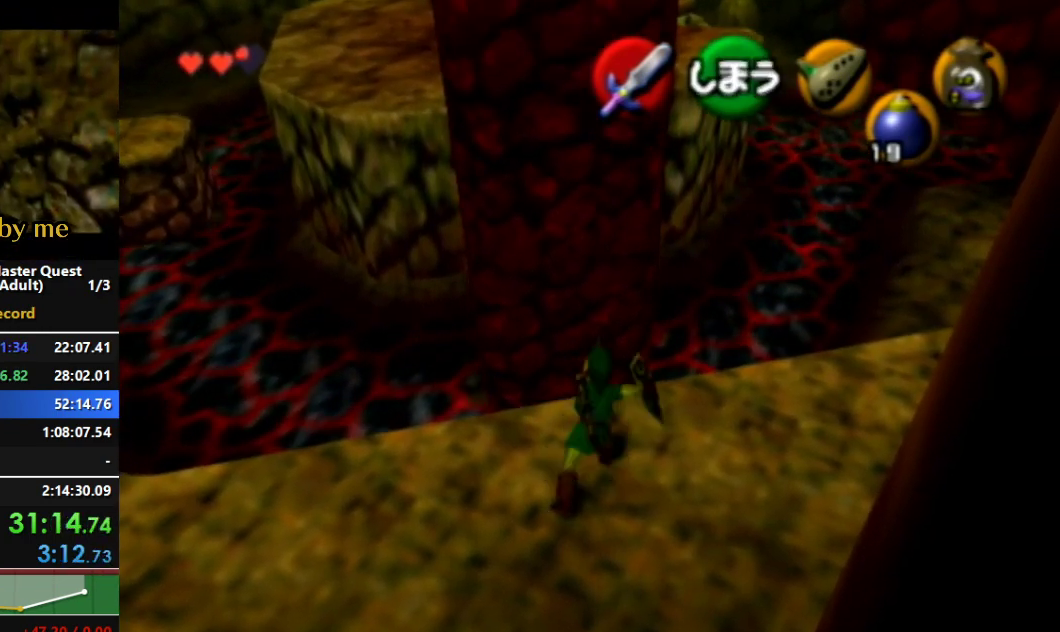
{"buttons": ["B", "R1"], "left_stick": "center", "right_stick": "center", "events": [[100, "B", "up"], [133, "B", "down"], [233, "B", "up"], [300, "B", "down"], [433, "B", "up"], [500, "B", "down"]]}
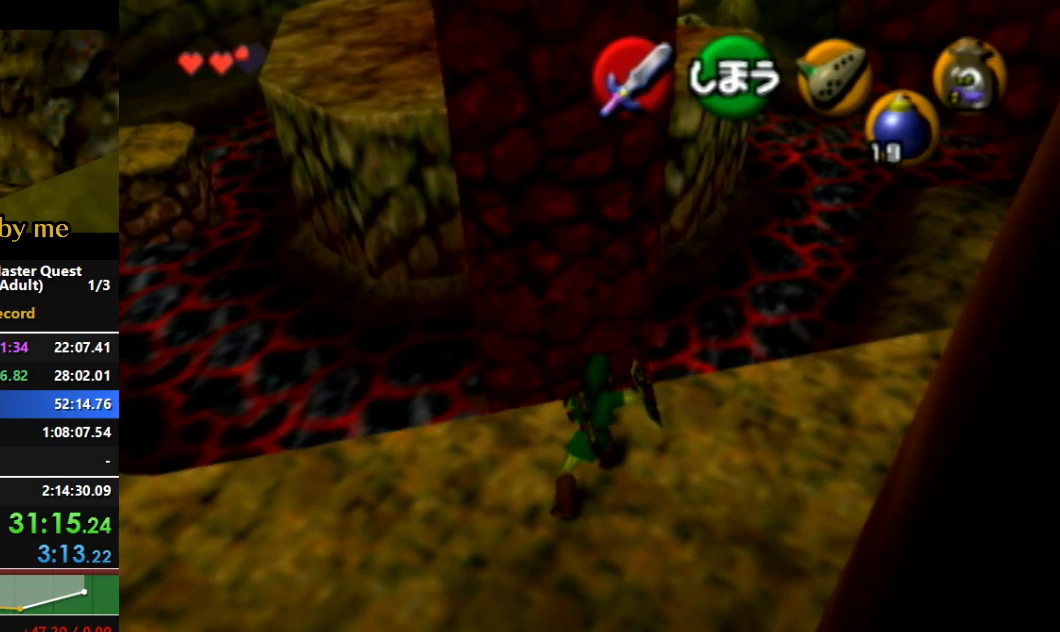
{"buttons": ["R1"], "left_stick": "center", "right_stick": "center", "events": [[67, "B", "up"], [133, "B", "down"], [233, "B", "up"], [333, "B", "down"], [467, "B", "up"]]}
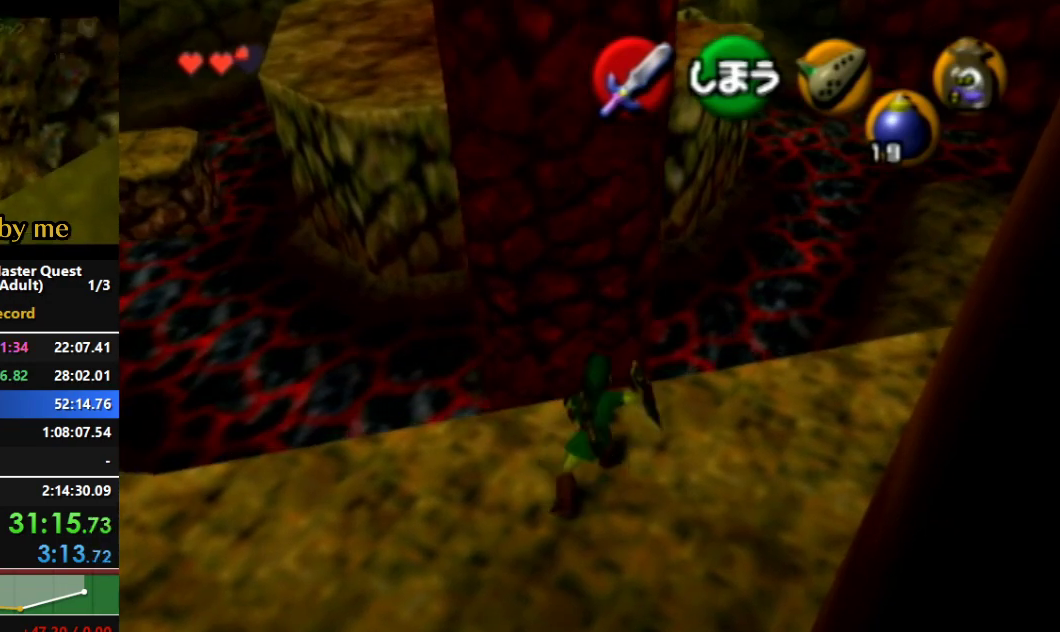
{"buttons": ["R1"], "left_stick": "center", "right_stick": "center", "events": [[33, "B", "down"], [133, "B", "up"], [200, "B", "down"], [267, "B", "up"], [400, "B", "down"], [500, "B", "up"]]}
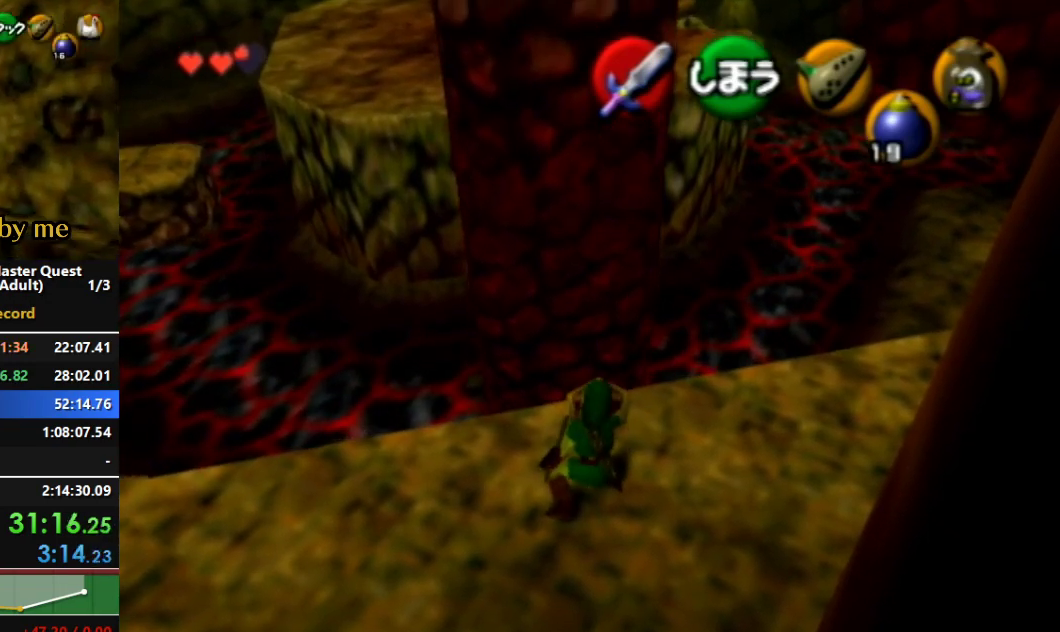
{"buttons": ["B", "R1"], "left_stick": "center", "right_stick": "center", "events": [[67, "B", "down"], [133, "B", "up"], [233, "B", "down"], [367, "B", "up"], [433, "B", "down"]]}
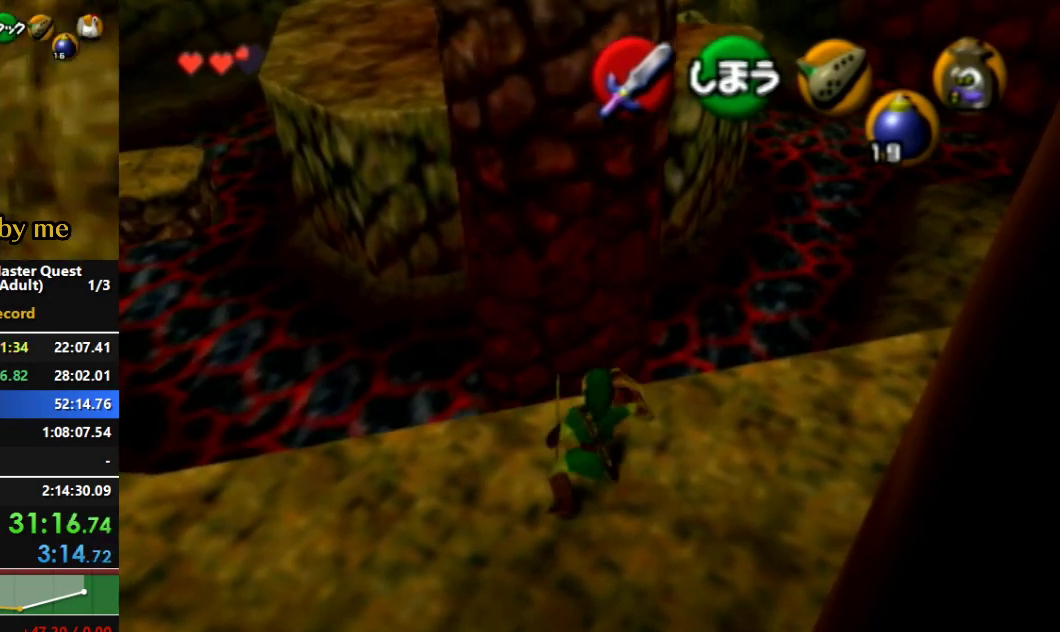
{"buttons": [], "left_stick": "up", "right_stick": "center", "events": [[67, "B", "up"], [133, "B", "down"], [200, "B", "up"], [333, "left_stick", "up"], [367, "R1", "up"]]}